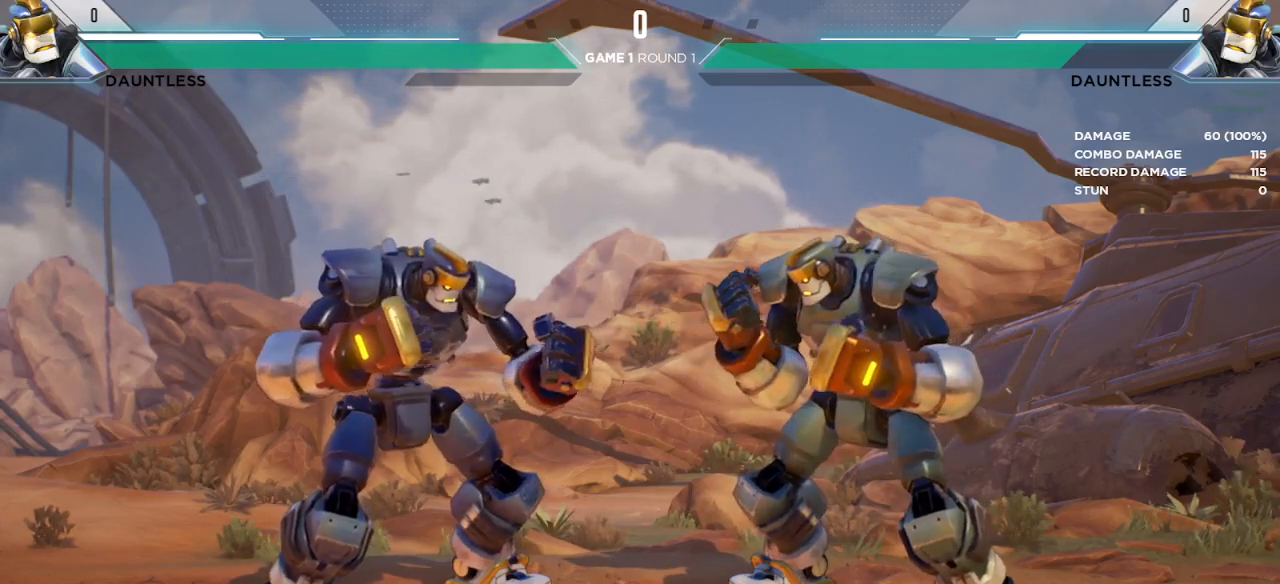
Gameplay with keyboard; each line is a JSON object with the keys held at the frame after it. "events" lists presses ("down") and releases ("up") of "down", "h", "l", "left", "m", "overdrive", "right", "s1", "s2", "s3", "t" and "up" between this image and that frame as [ms after this image, input, new state], when the widget could be followed in between. No other keys are recorded. Mouse input is not recorded. Key names are as the overlay labels them; some are game actions (e.g. jump) rather than physical keys.
{"keys": ["t"], "events": [[383, "t", "down"]]}
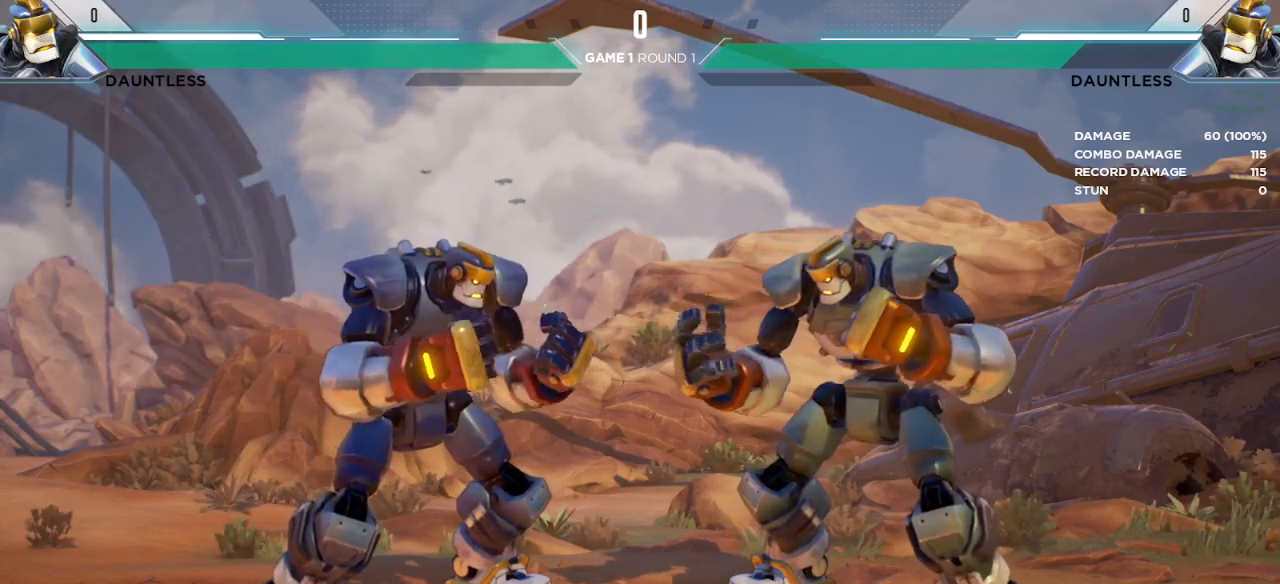
{"keys": ["t"], "events": []}
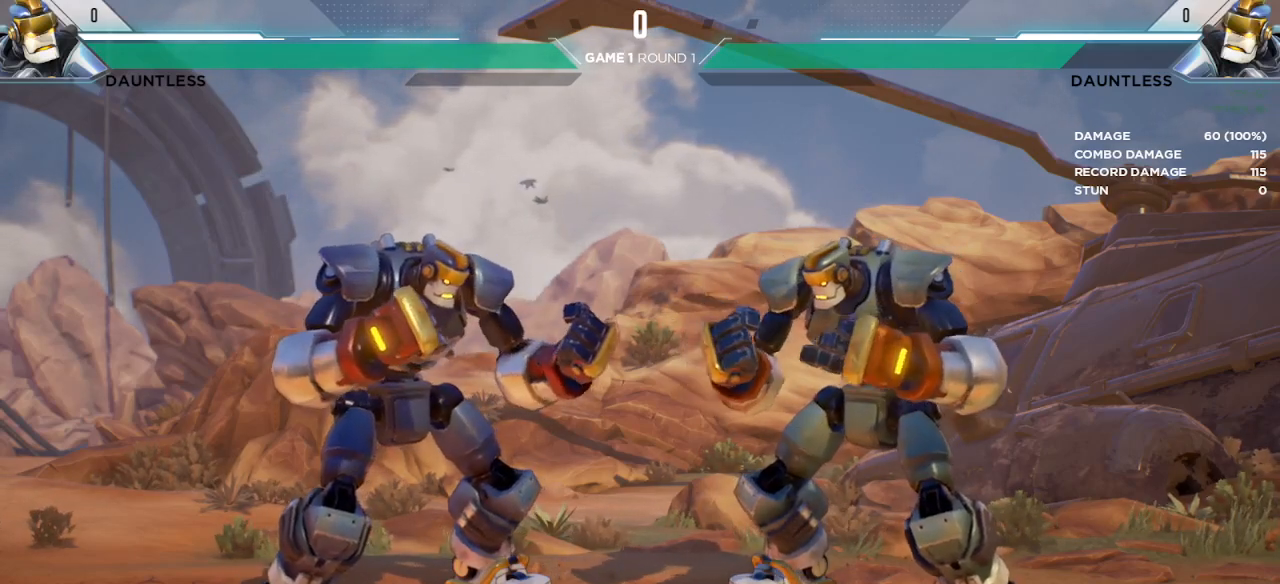
{"keys": [], "events": [[183, "t", "up"]]}
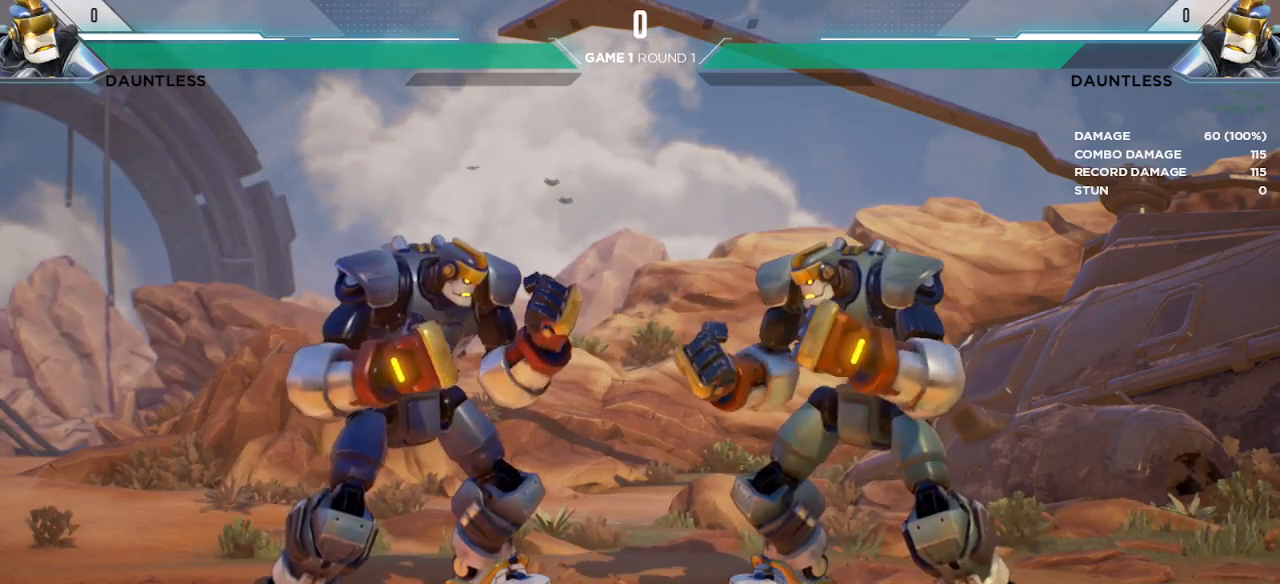
{"keys": [], "events": [[117, "t", "down"], [267, "t", "up"]]}